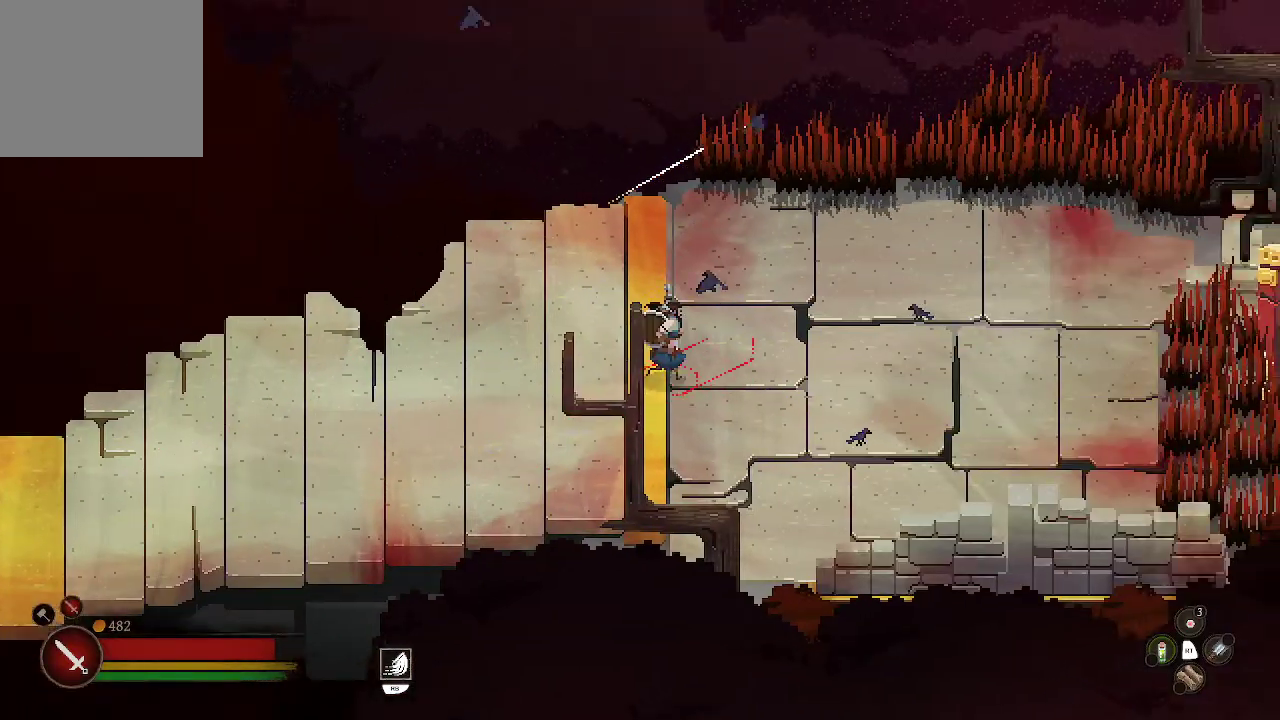
Gameplay with a controller (Xbox layout); each line is a JSON object with the inputs held at the frame after it. "events" lists button and stick changes between this image and that frame as [ms after this image, input, new state], when the widget could be followed in between.
{"buttons": [], "left_stick": "up-right", "right_stick": "center", "events": []}
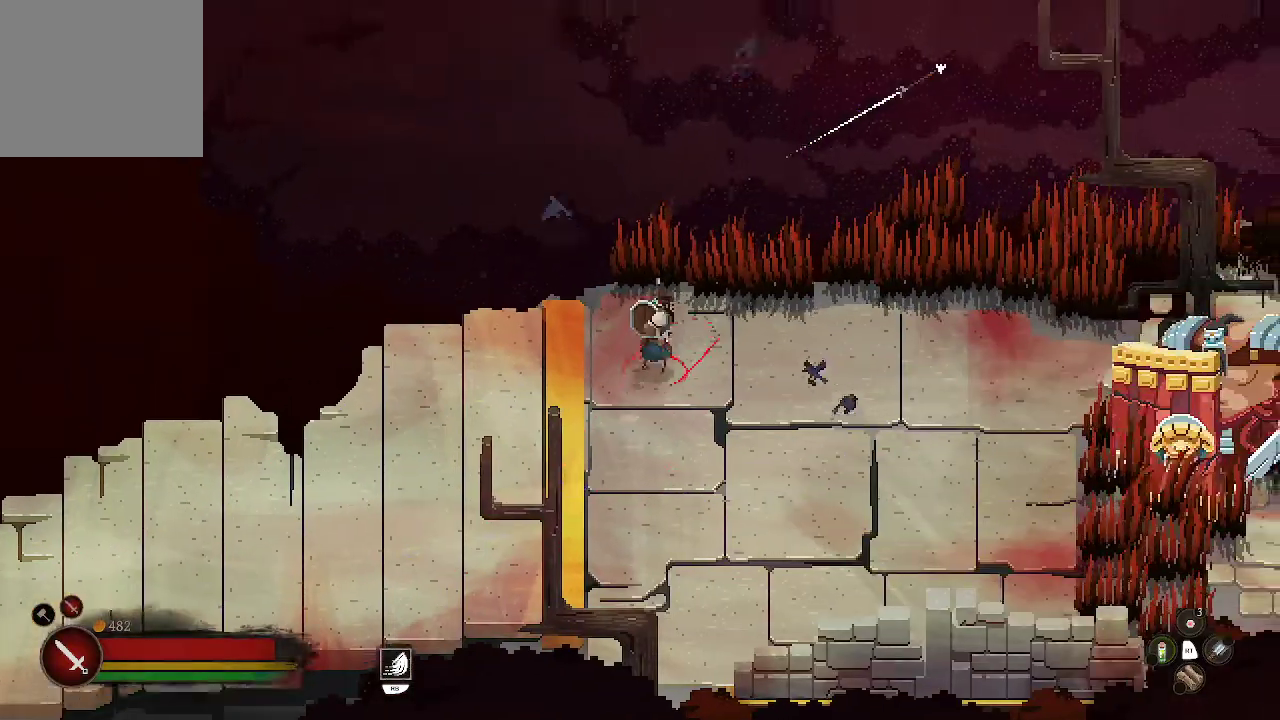
{"buttons": [], "left_stick": "center", "right_stick": "center", "events": [[100, "X", "down"], [267, "X", "up"], [367, "left_stick", "center"]]}
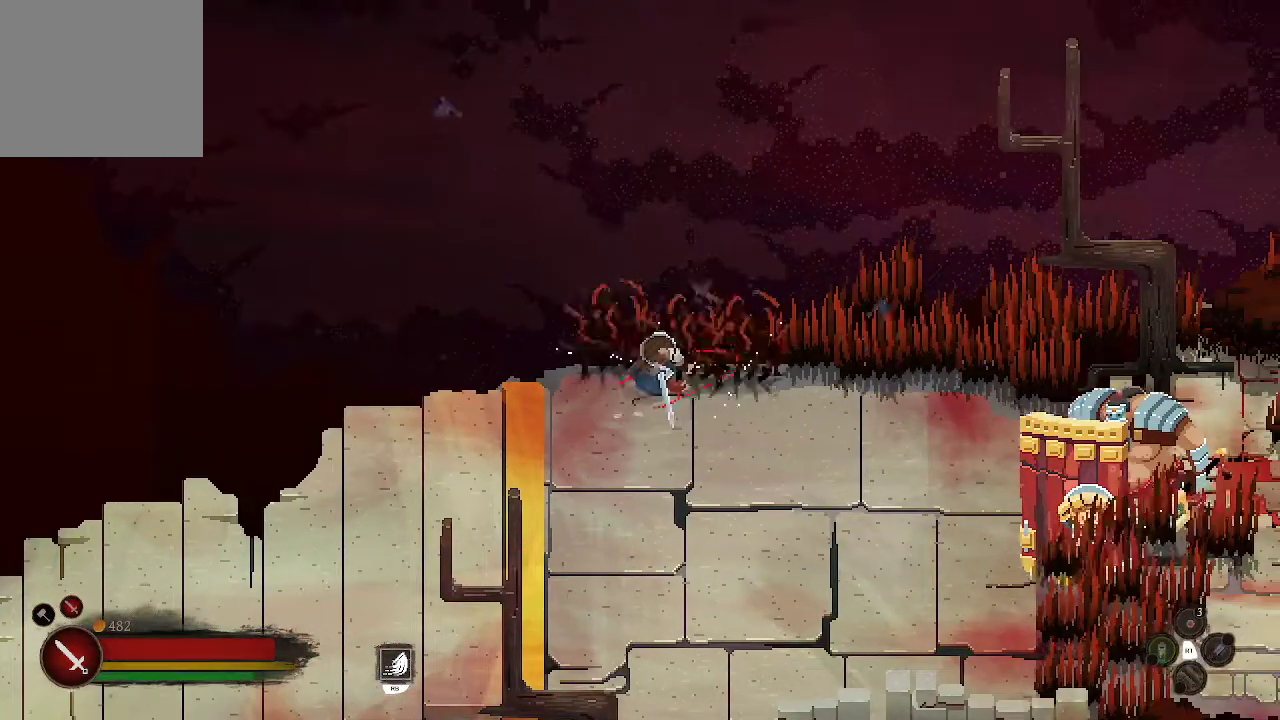
{"buttons": [], "left_stick": "right", "right_stick": "center", "events": [[67, "left_stick", "right"]]}
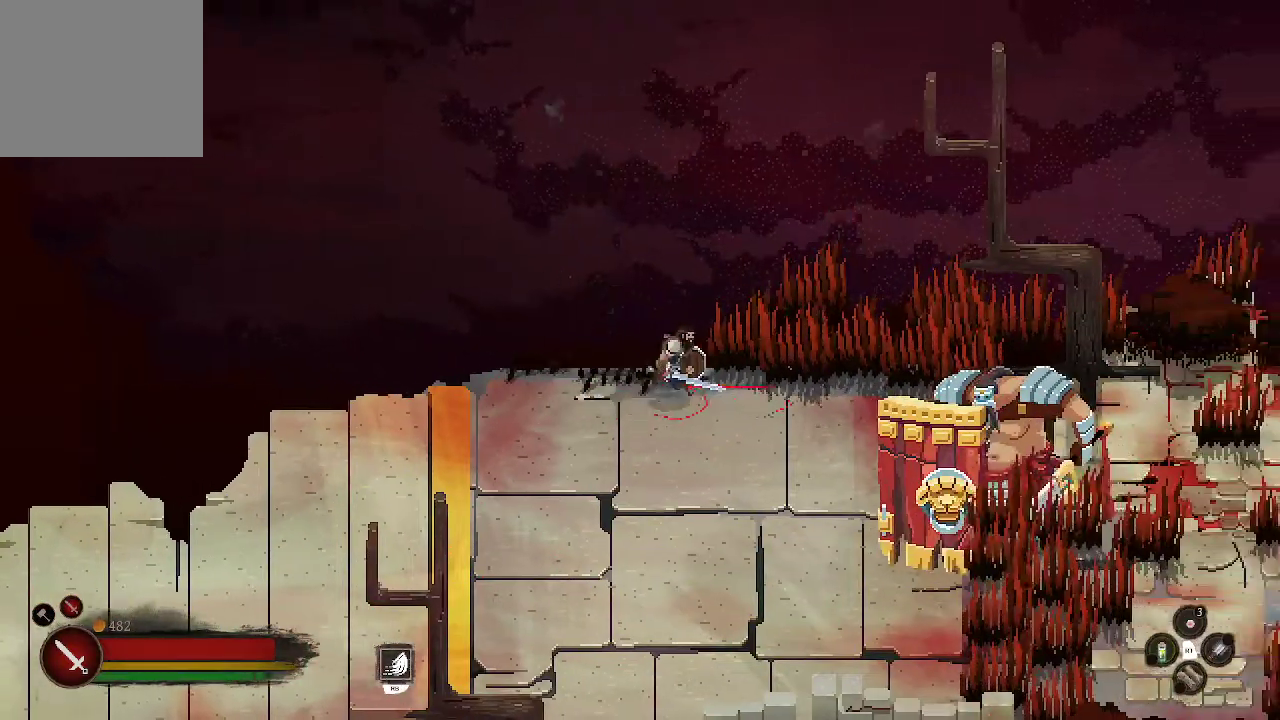
{"buttons": [], "left_stick": "center", "right_stick": "center", "events": [[133, "X", "down"], [267, "X", "up"], [333, "X", "down"], [400, "left_stick", "center"], [467, "X", "up"]]}
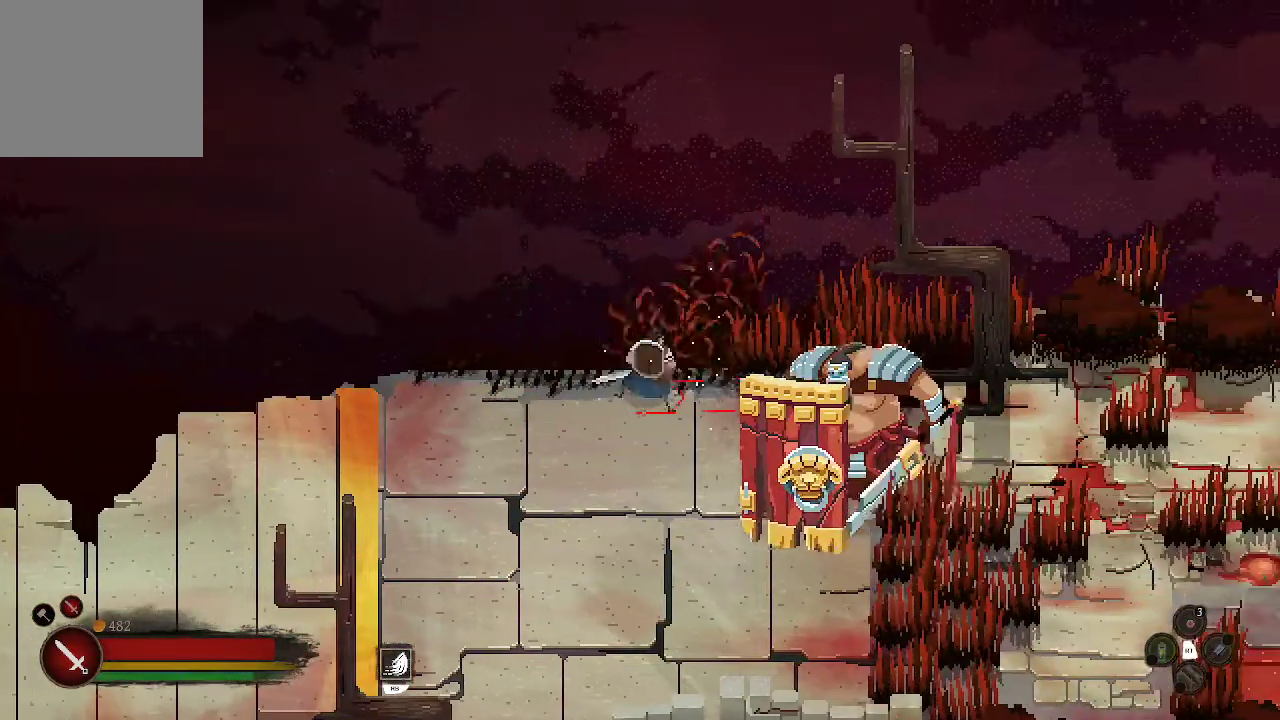
{"buttons": [], "left_stick": "down-left", "right_stick": "center", "events": [[500, "left_stick", "down-left"]]}
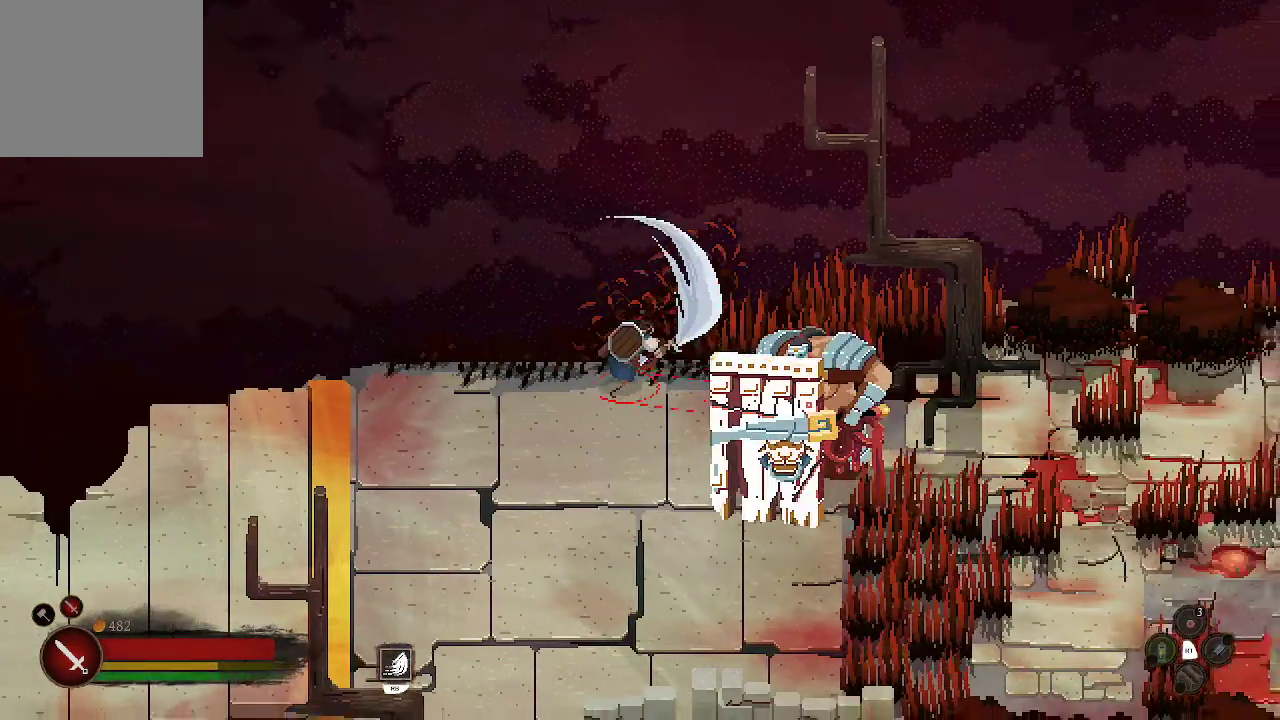
{"buttons": [], "left_stick": "down-left", "right_stick": "center", "events": [[133, "B", "down"], [200, "B", "up"], [300, "B", "down"], [400, "B", "up"]]}
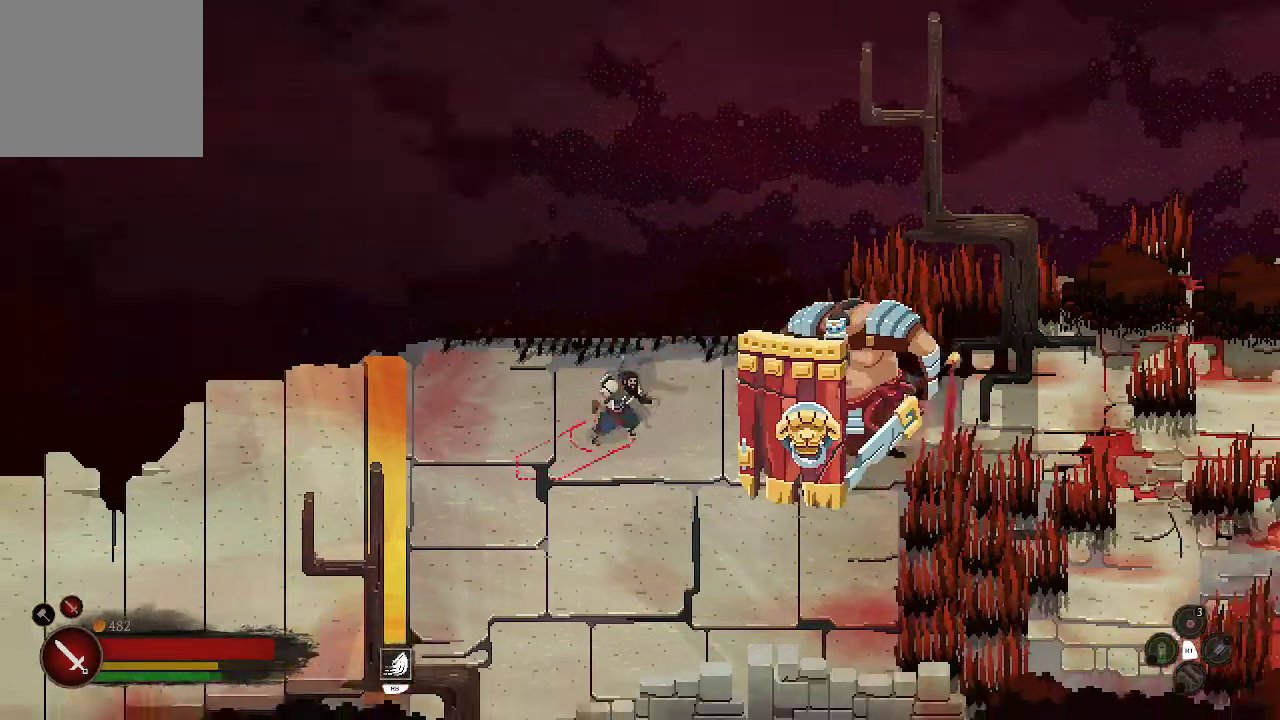
{"buttons": [], "left_stick": "down-left", "right_stick": "center", "events": []}
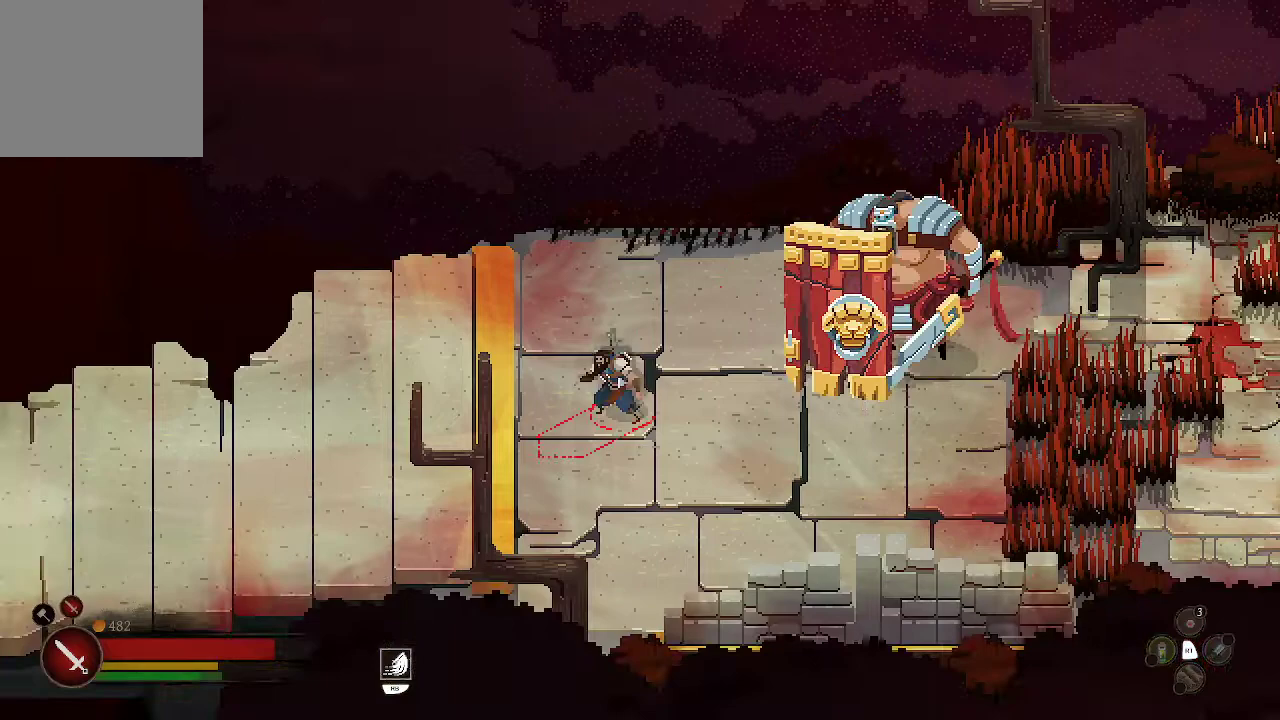
{"buttons": [], "left_stick": "down-right", "right_stick": "center", "events": [[133, "left_stick", "down"], [367, "left_stick", "down-right"]]}
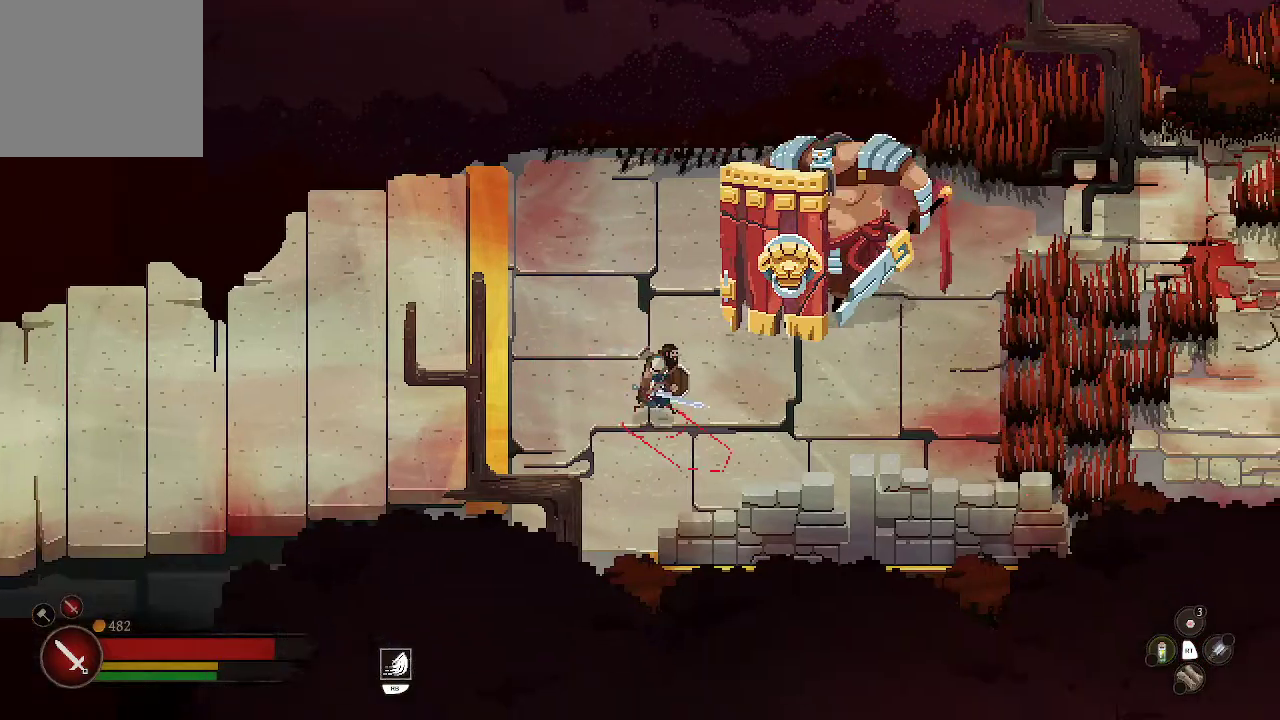
{"buttons": [], "left_stick": "right", "right_stick": "center", "events": [[167, "left_stick", "right"]]}
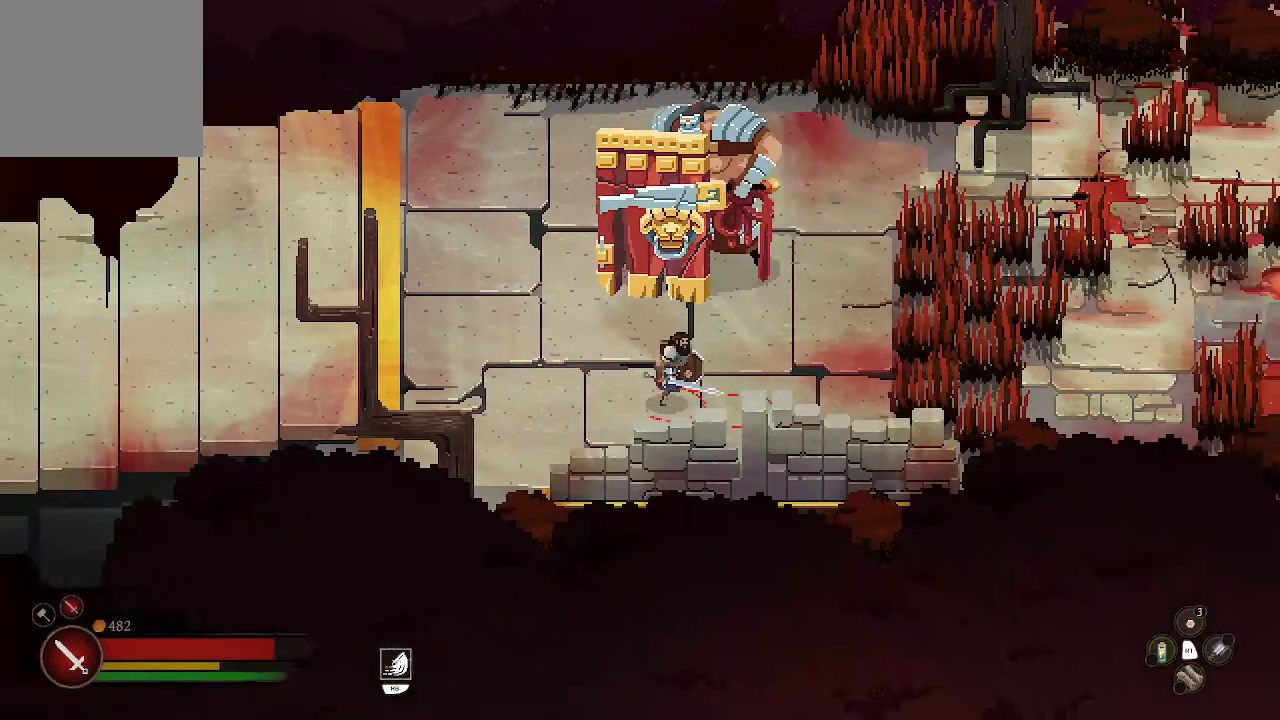
{"buttons": [], "left_stick": "up-right", "right_stick": "center", "events": [[500, "left_stick", "up-right"]]}
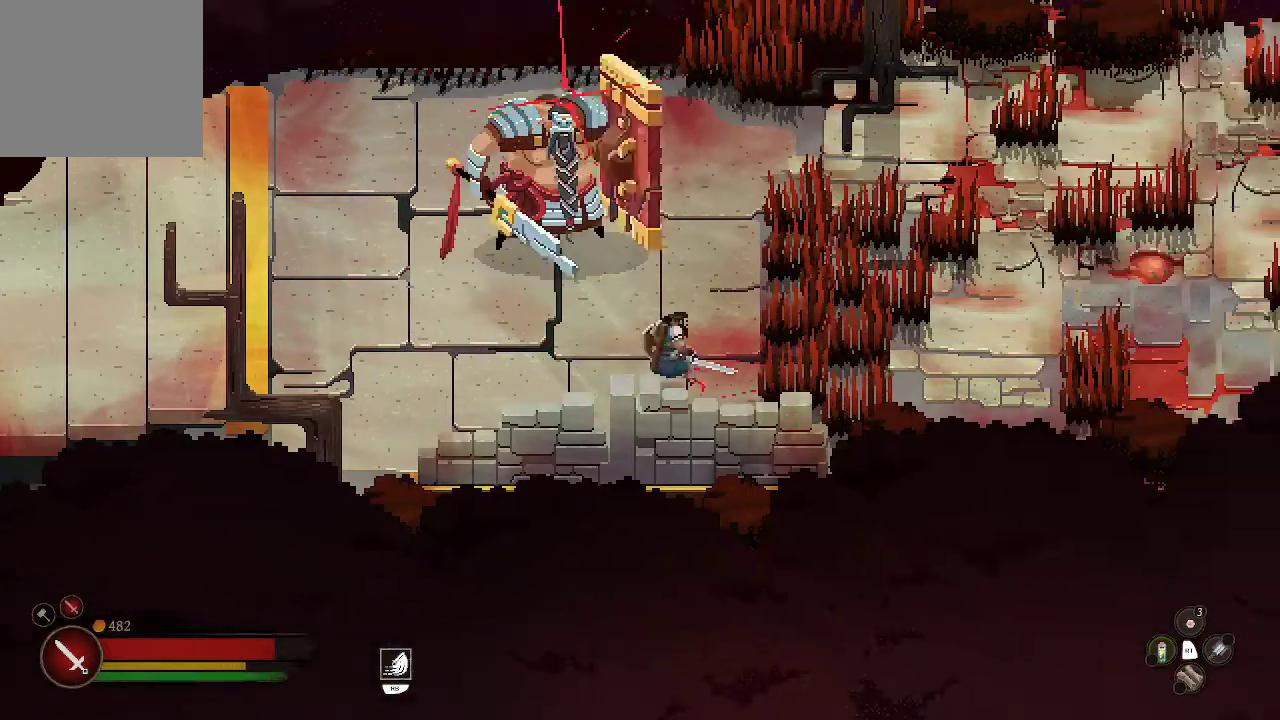
{"buttons": [], "left_stick": "up-right", "right_stick": "center", "events": []}
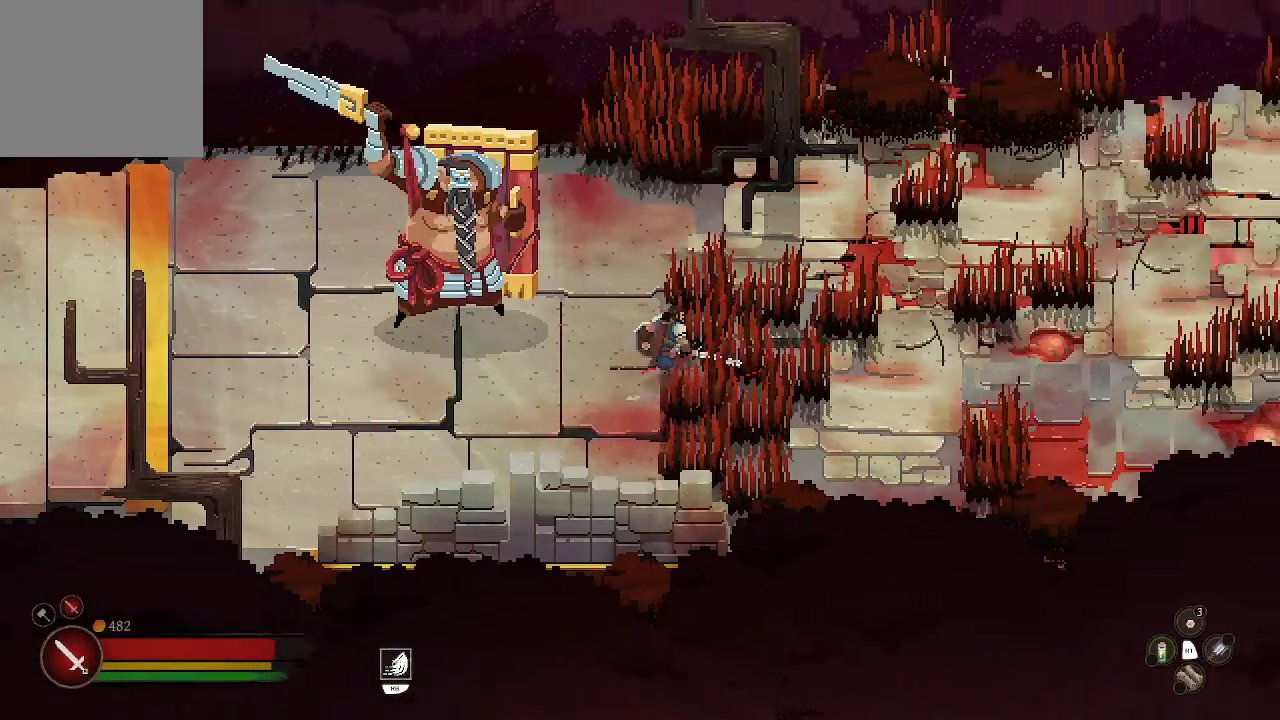
{"buttons": [], "left_stick": "up", "right_stick": "center", "events": [[467, "left_stick", "up"]]}
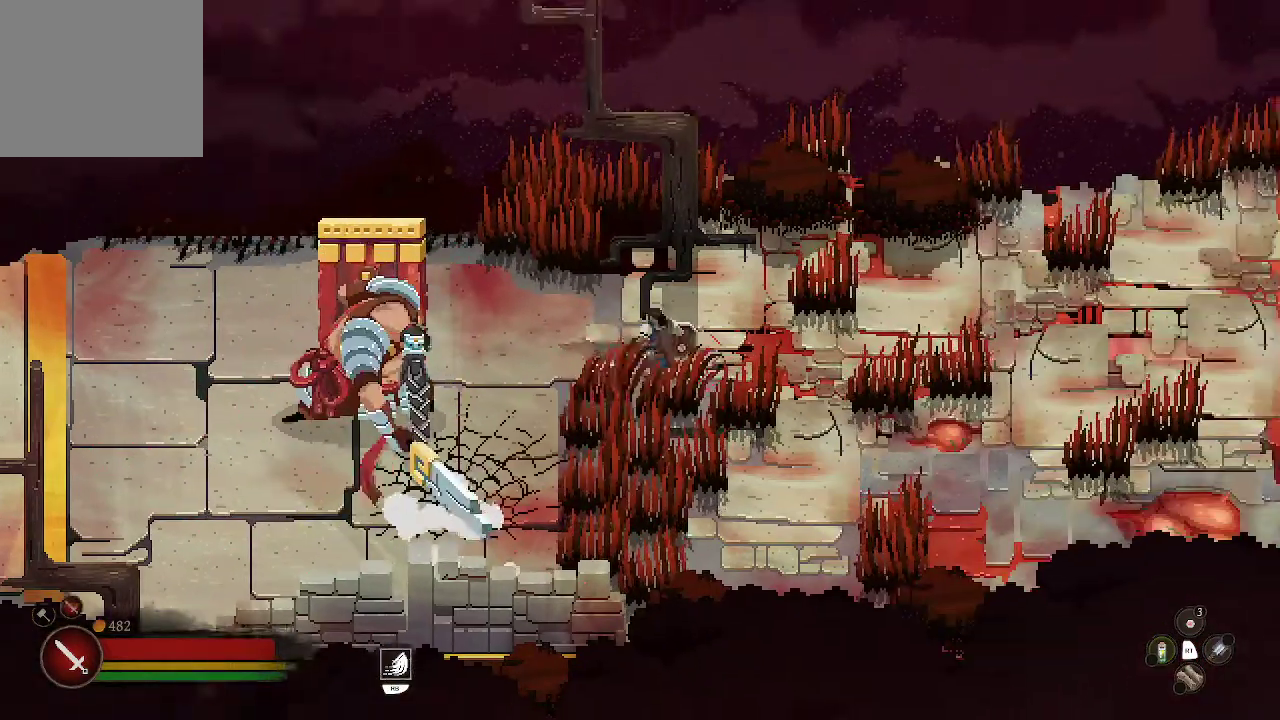
{"buttons": [], "left_stick": "down-left", "right_stick": "center", "events": [[67, "left_stick", "up-left"], [400, "left_stick", "down-left"]]}
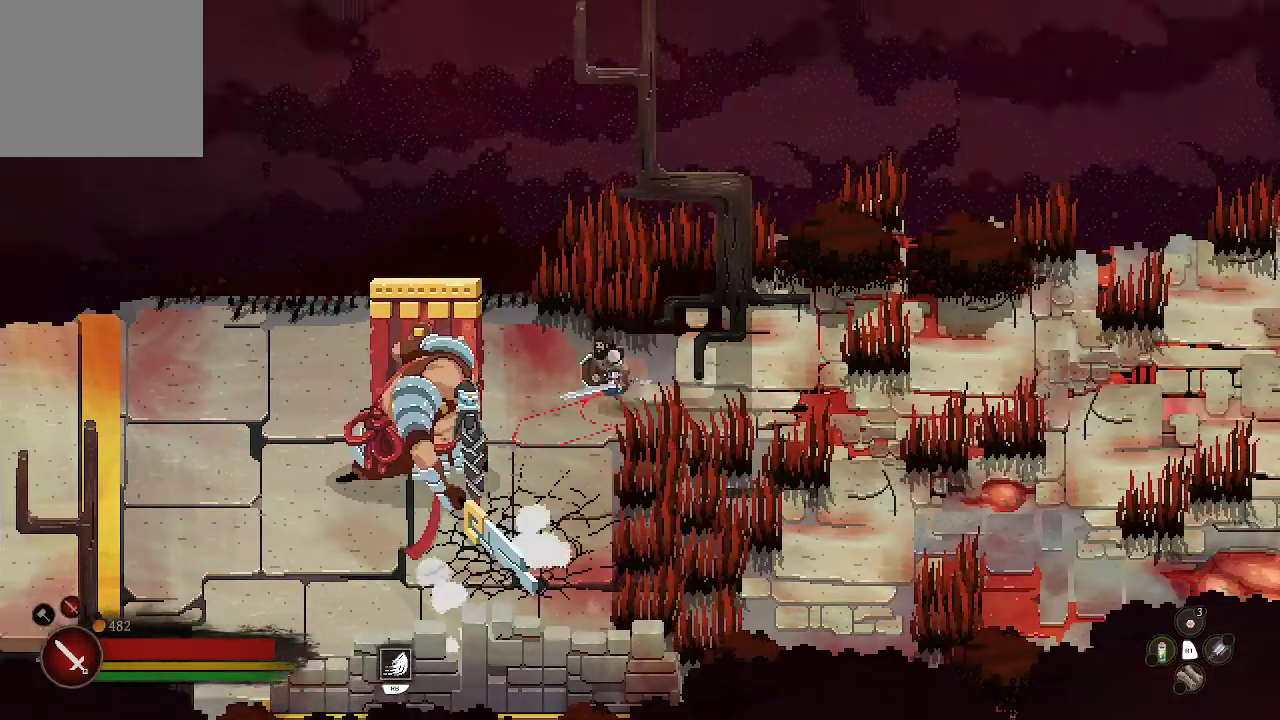
{"buttons": [], "left_stick": "left", "right_stick": "center", "events": [[267, "X", "down"], [300, "left_stick", "left"], [367, "X", "up"], [400, "X", "down"], [500, "X", "up"]]}
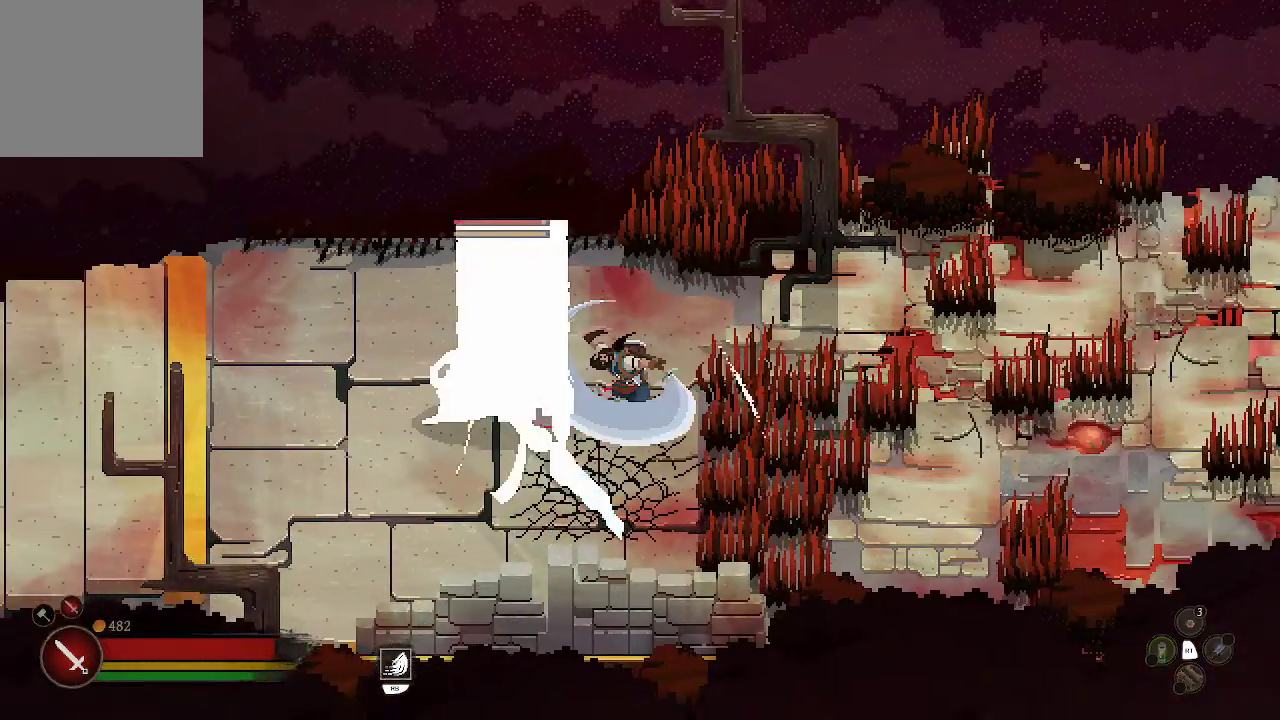
{"buttons": [], "left_stick": "center", "right_stick": "center", "events": [[67, "X", "down"], [133, "left_stick", "center"], [167, "X", "up"], [233, "X", "down"], [333, "X", "up"], [400, "X", "down"], [500, "X", "up"]]}
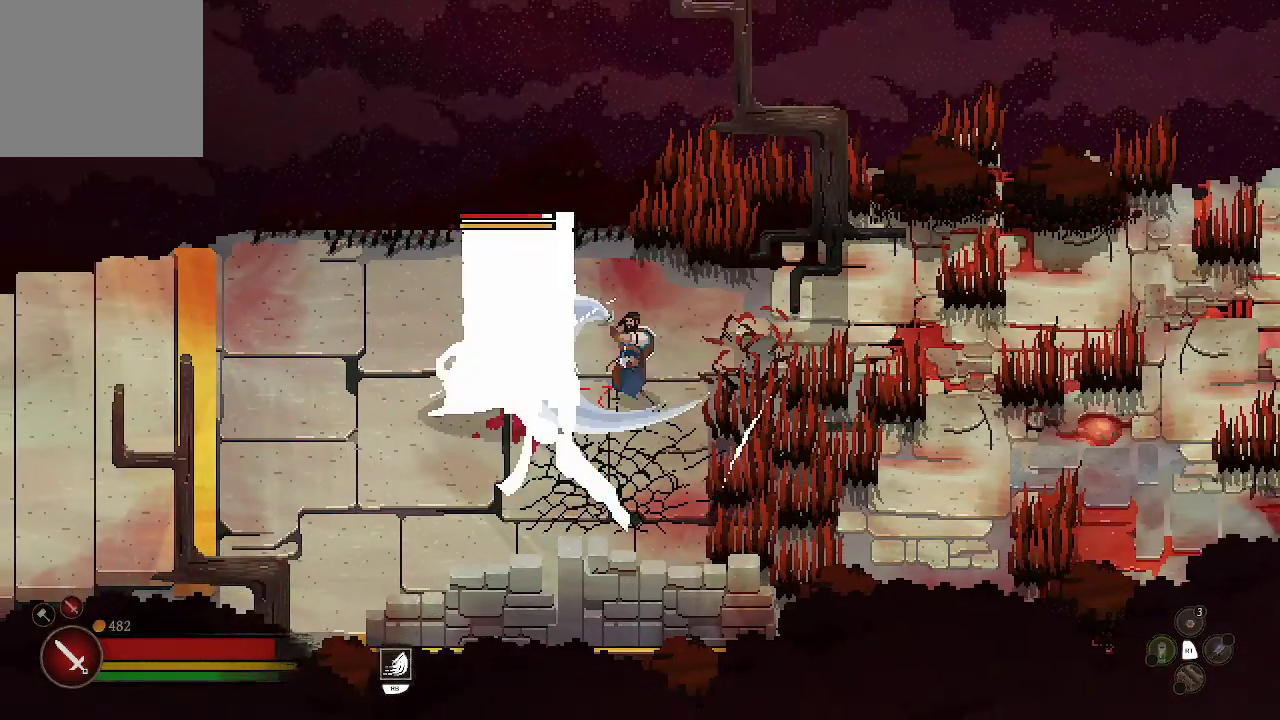
{"buttons": [], "left_stick": "center", "right_stick": "center", "events": [[100, "X", "down"], [167, "X", "up"], [267, "X", "down"], [333, "X", "up"], [400, "X", "down"], [500, "X", "up"]]}
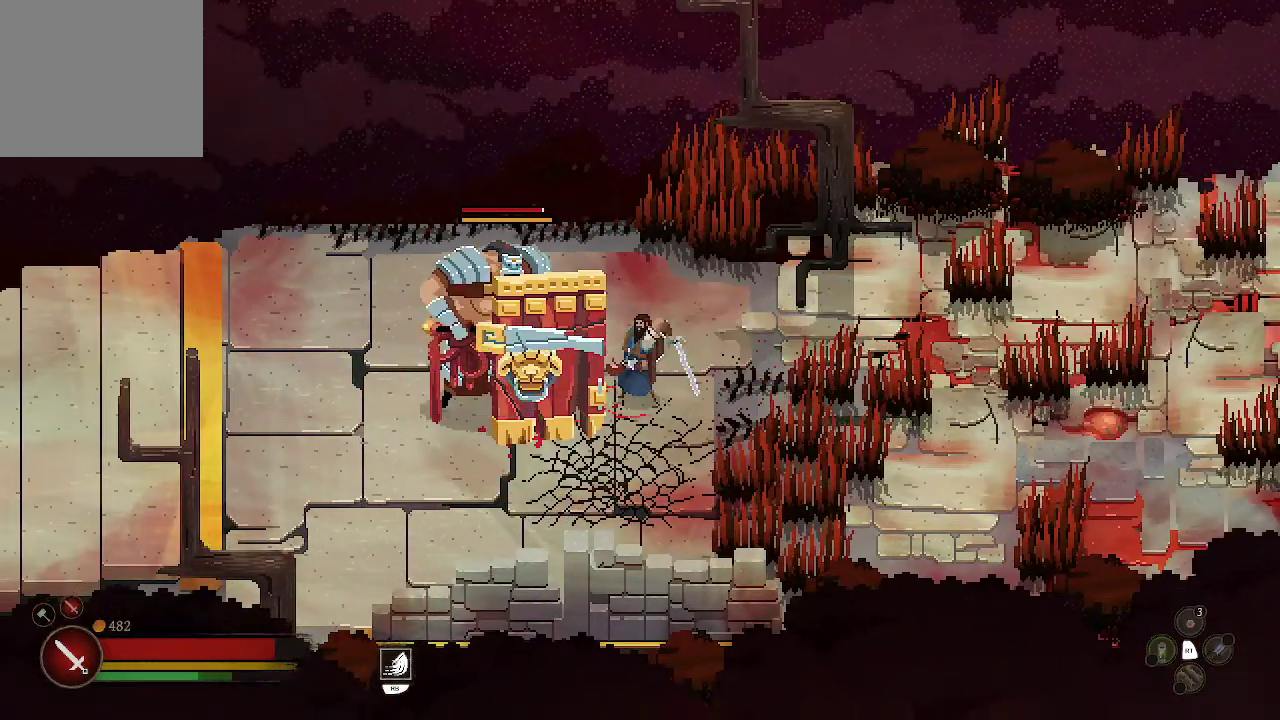
{"buttons": [], "left_stick": "right", "right_stick": "center", "events": [[200, "left_stick", "right"], [333, "B", "down"], [433, "B", "up"]]}
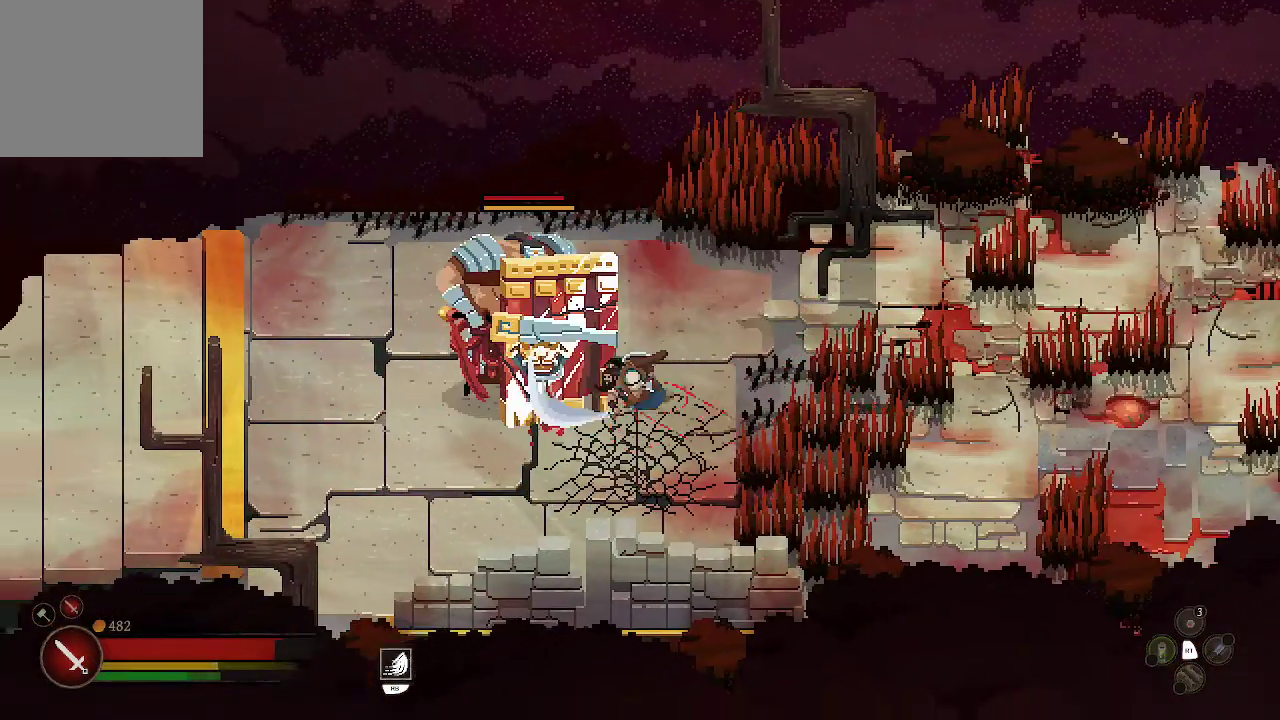
{"buttons": [], "left_stick": "right", "right_stick": "center", "events": []}
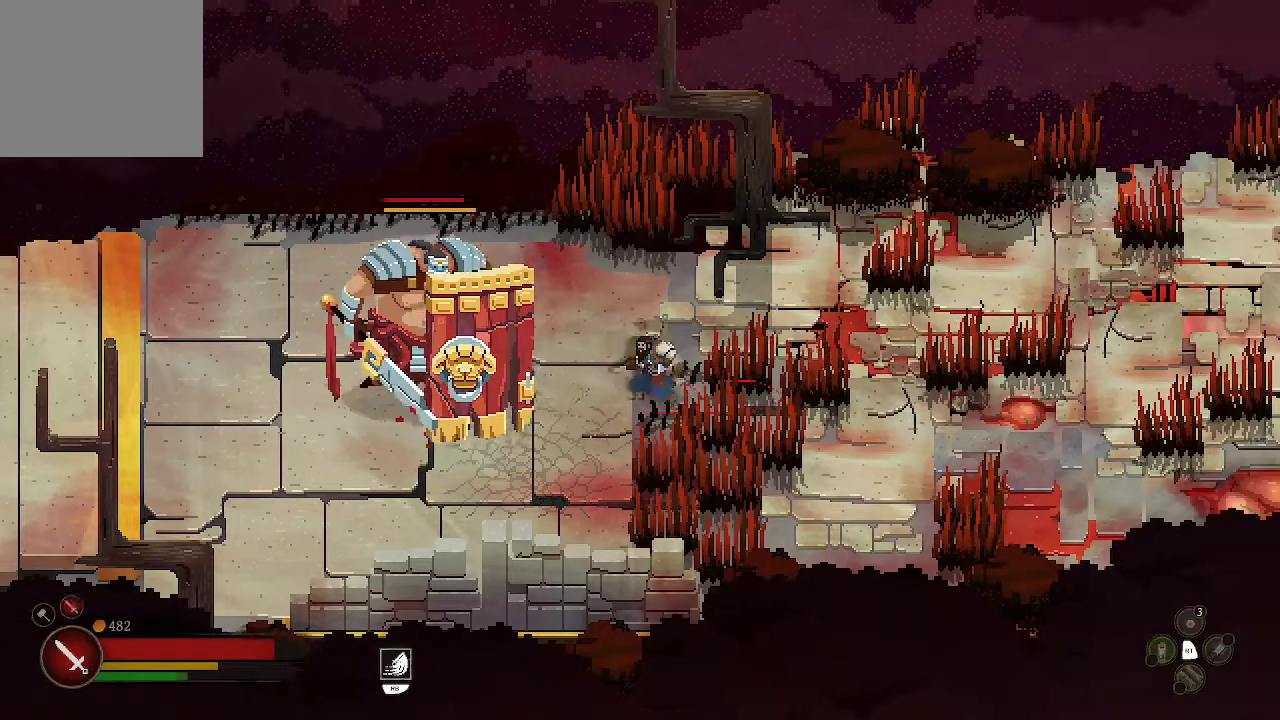
{"buttons": [], "left_stick": "right", "right_stick": "center", "events": []}
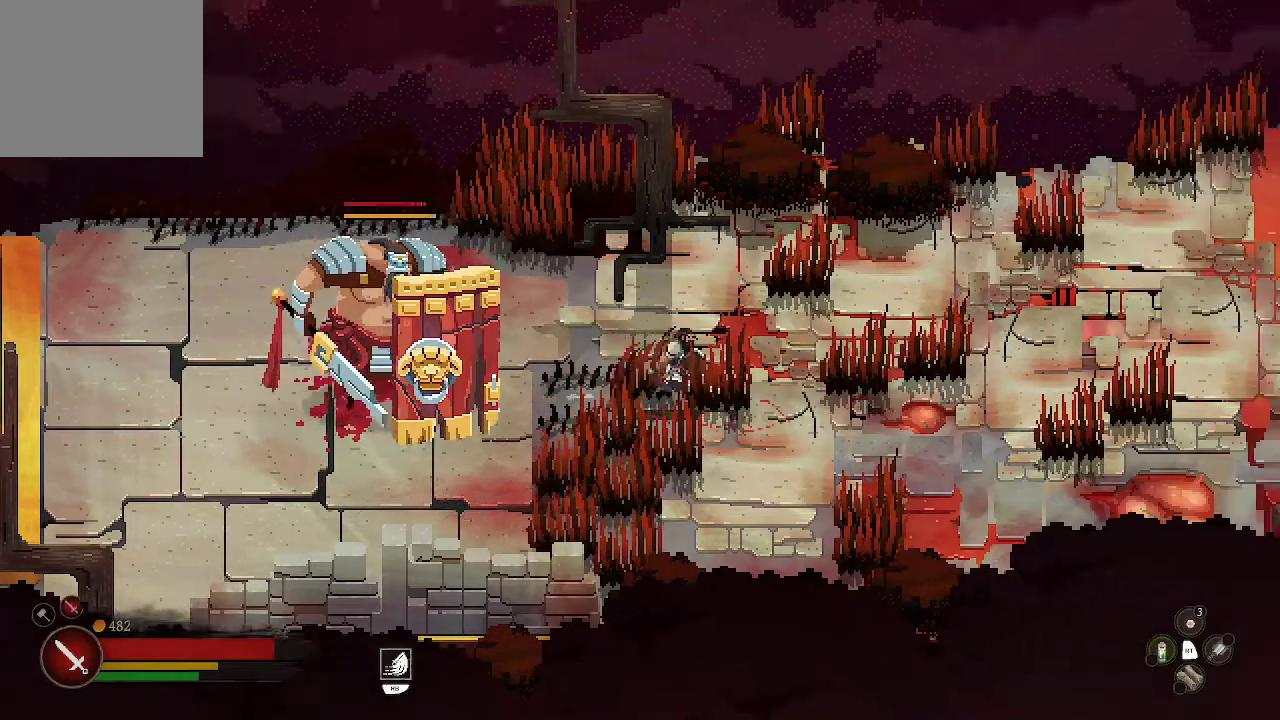
{"buttons": [], "left_stick": "down-left", "right_stick": "center", "events": [[33, "left_stick", "down-right"], [400, "left_stick", "down-left"]]}
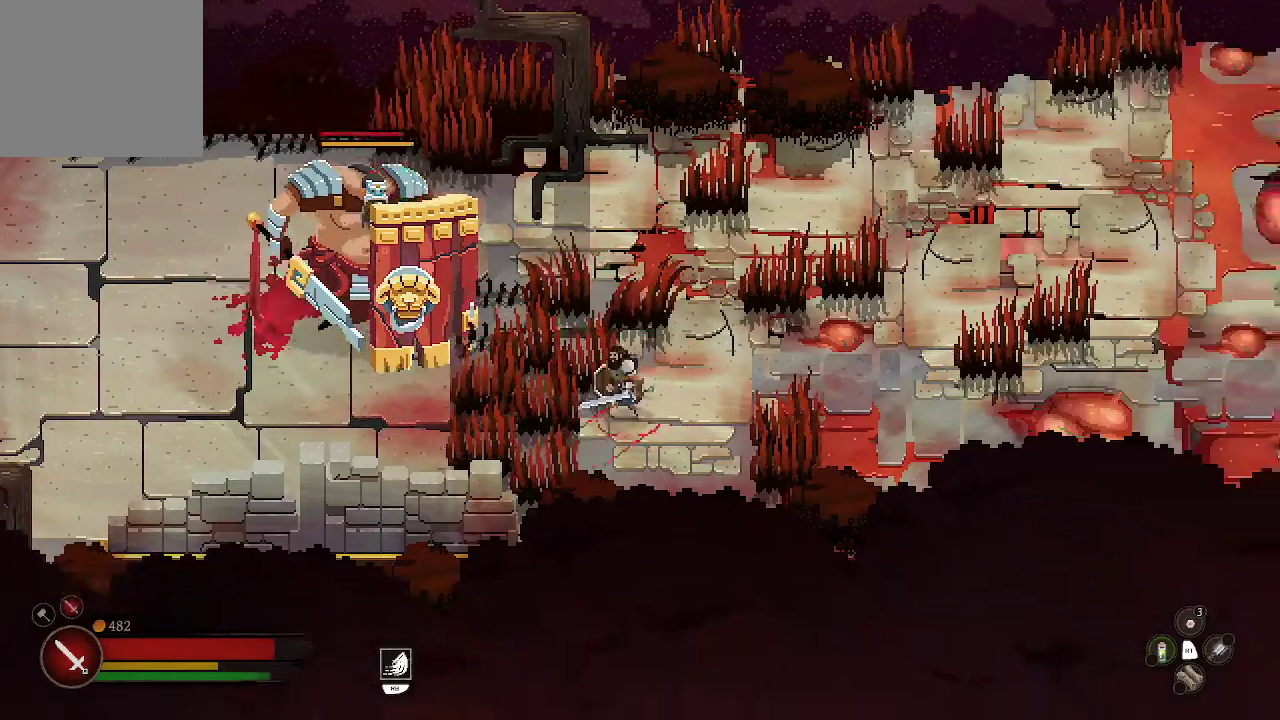
{"buttons": [], "left_stick": "left", "right_stick": "center", "events": [[167, "left_stick", "left"]]}
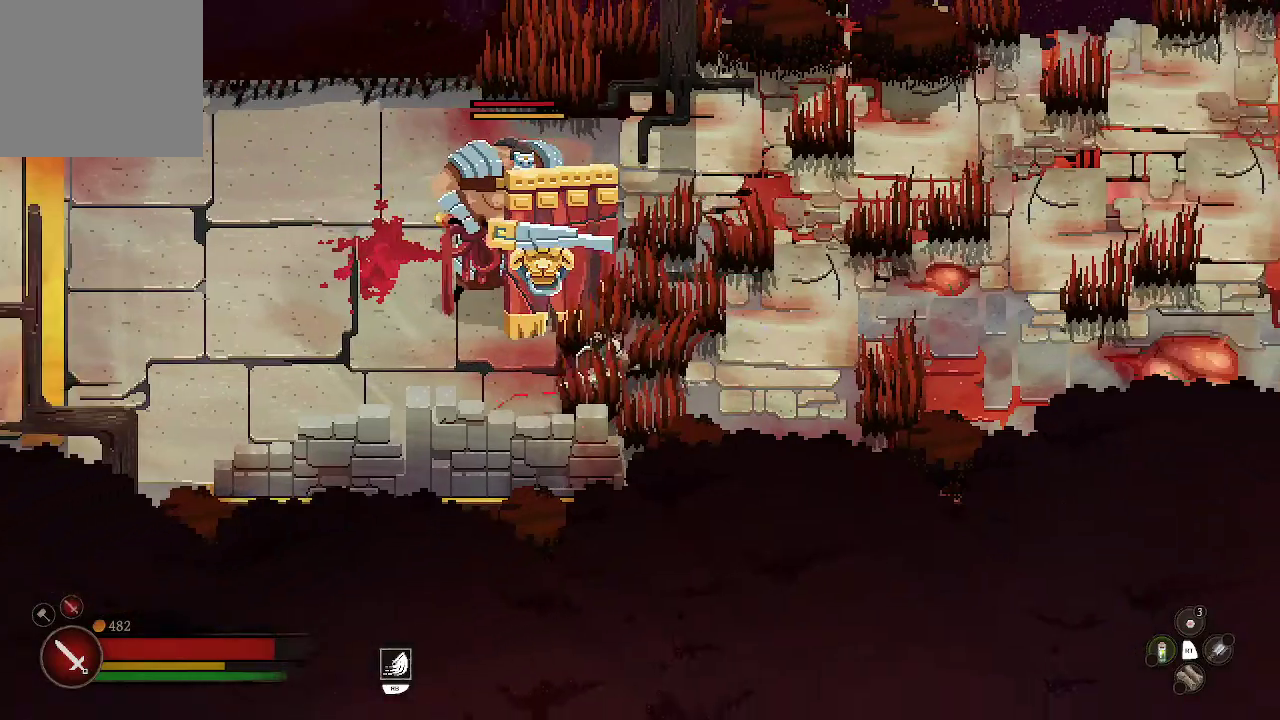
{"buttons": [], "left_stick": "left", "right_stick": "center", "events": []}
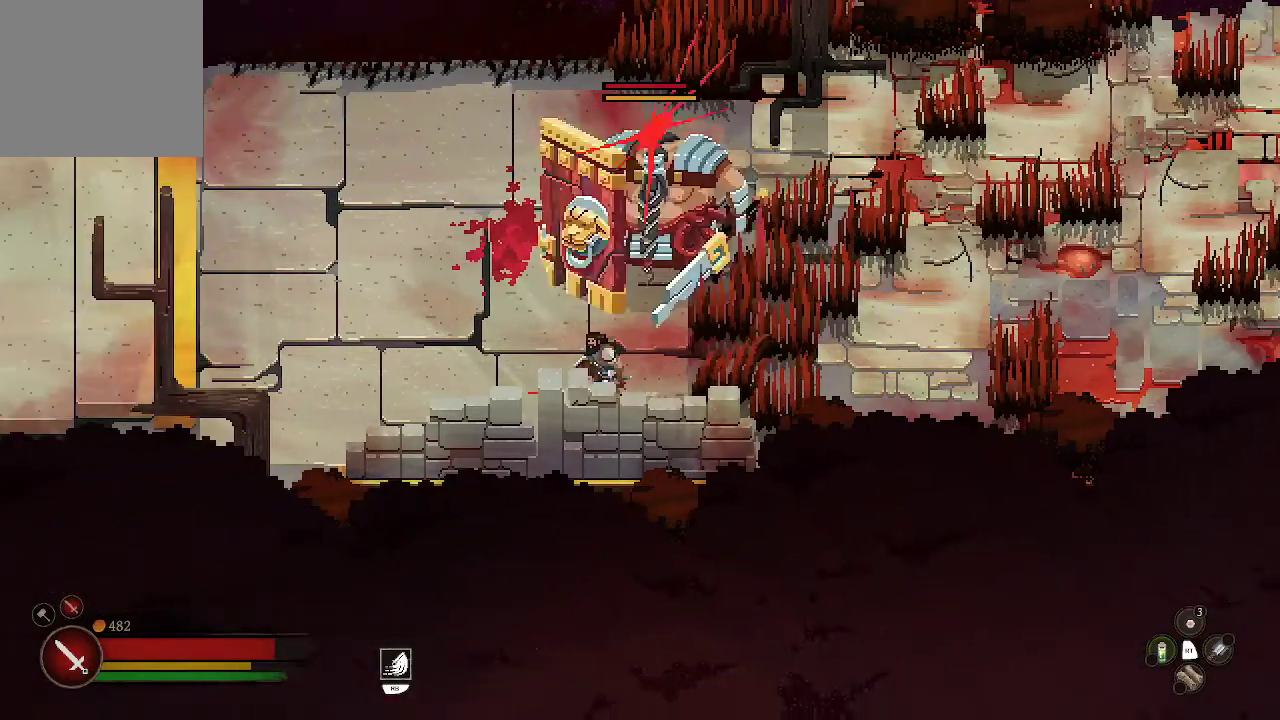
{"buttons": [], "left_stick": "left", "right_stick": "center", "events": []}
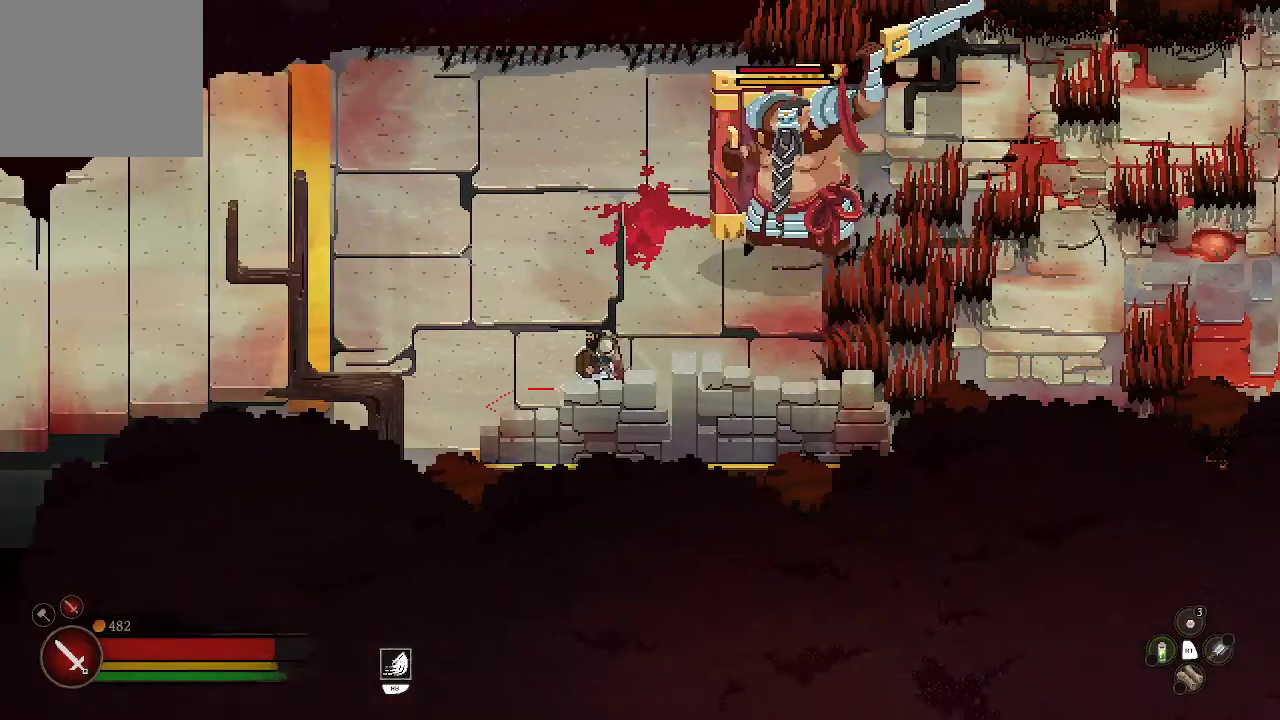
{"buttons": [], "left_stick": "up", "right_stick": "center", "events": [[233, "left_stick", "up-left"], [367, "left_stick", "up"]]}
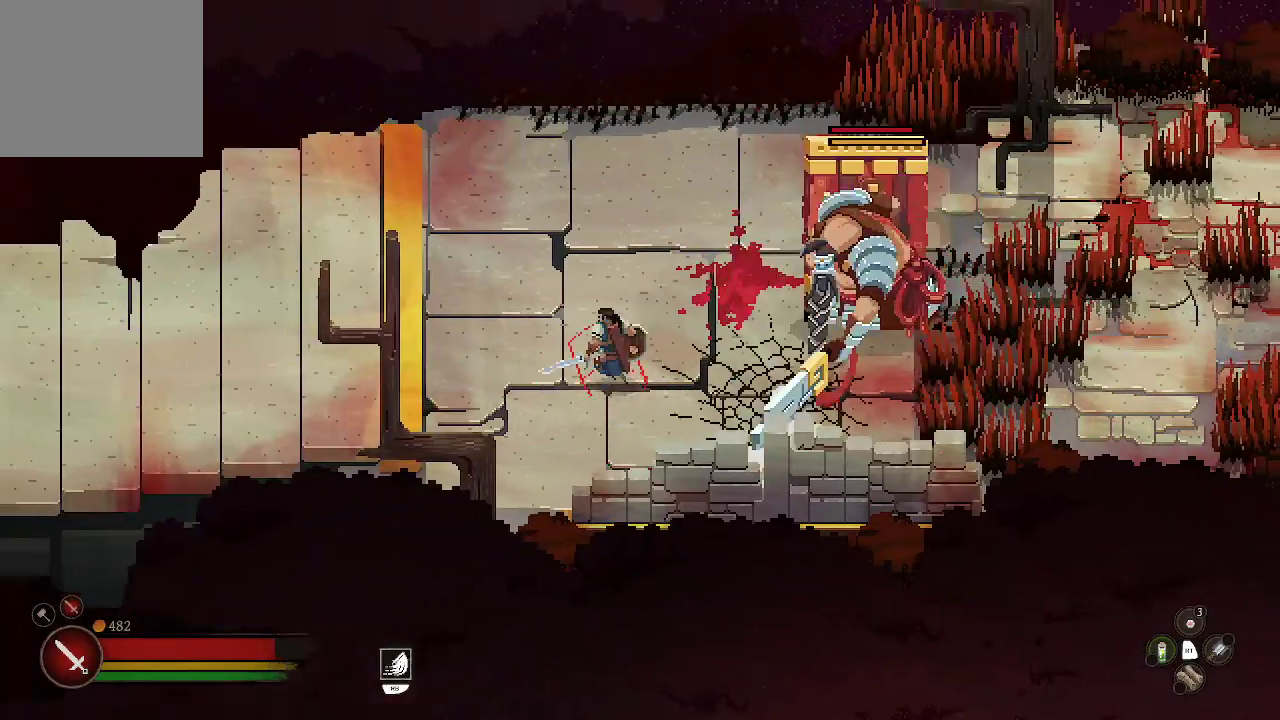
{"buttons": [], "left_stick": "right", "right_stick": "center", "events": [[200, "left_stick", "right"], [300, "left_stick", "down-right"], [467, "left_stick", "right"]]}
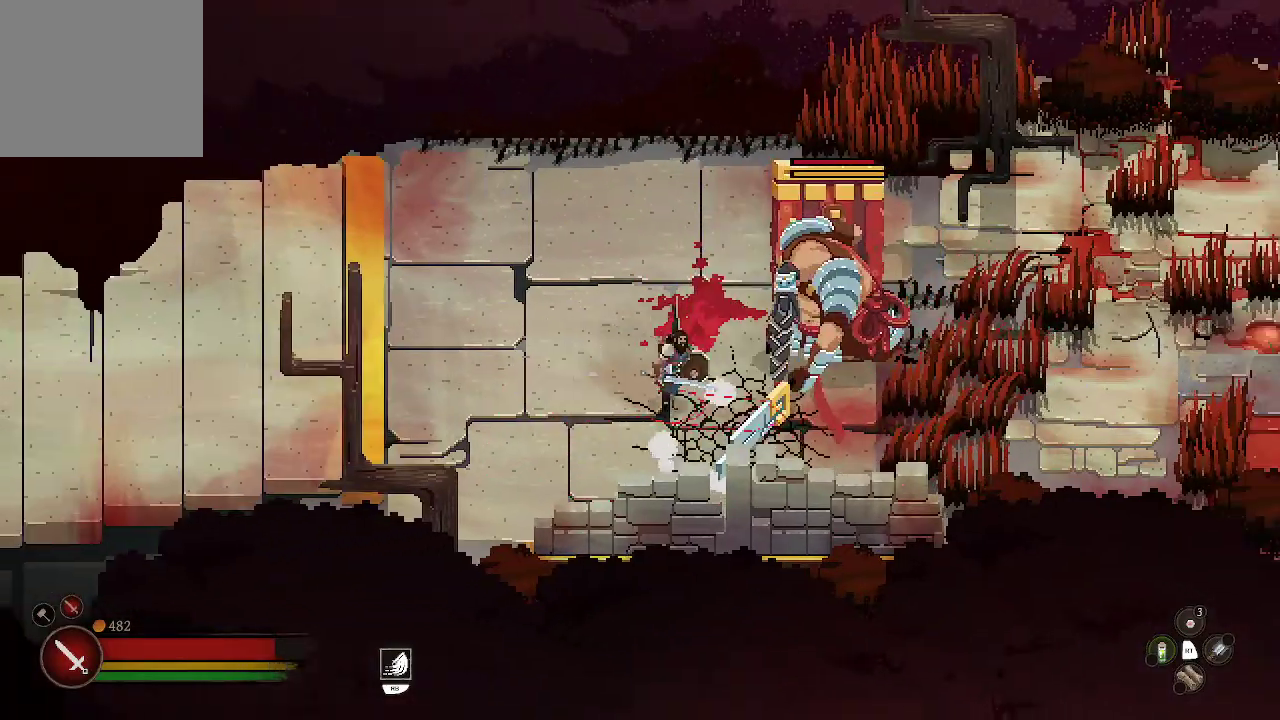
{"buttons": [], "left_stick": "right", "right_stick": "center", "events": [[67, "X", "down"], [133, "X", "up"], [200, "X", "down"], [300, "X", "up"], [333, "X", "down"], [467, "X", "up"]]}
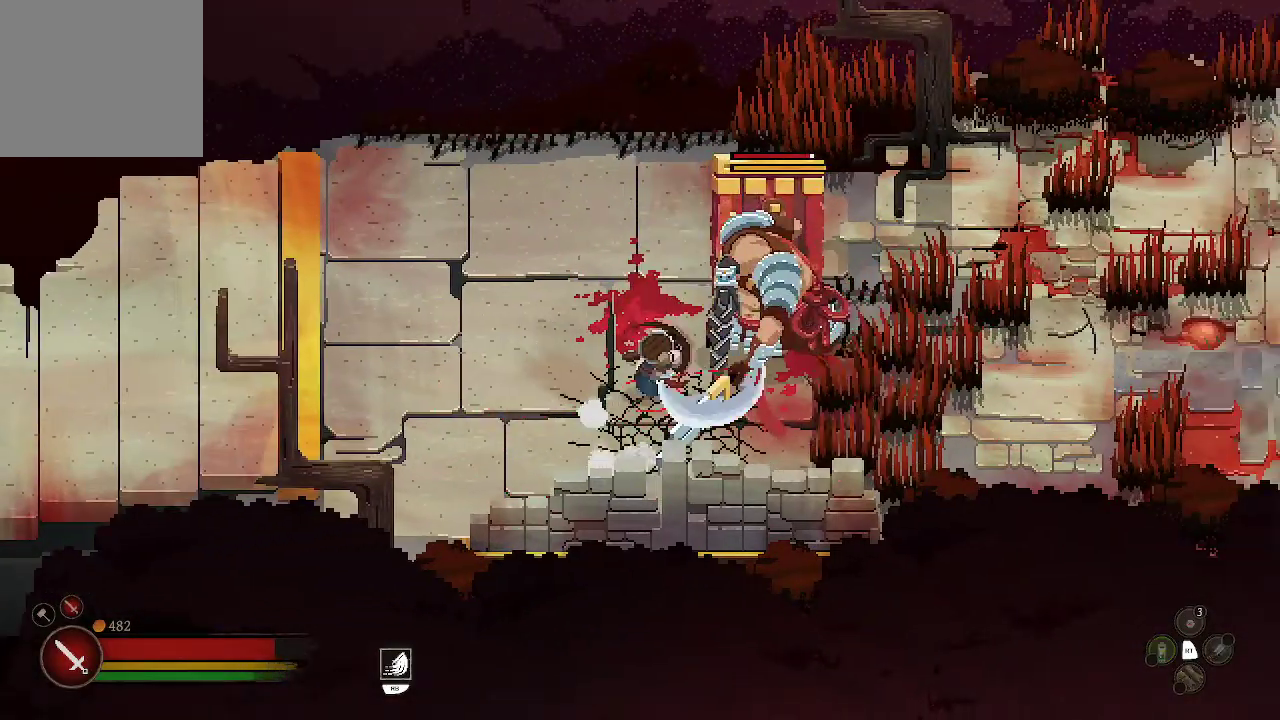
{"buttons": [], "left_stick": "right", "right_stick": "center", "events": [[33, "X", "down"], [133, "X", "up"], [200, "X", "down"], [300, "X", "up"], [367, "X", "down"], [500, "X", "up"]]}
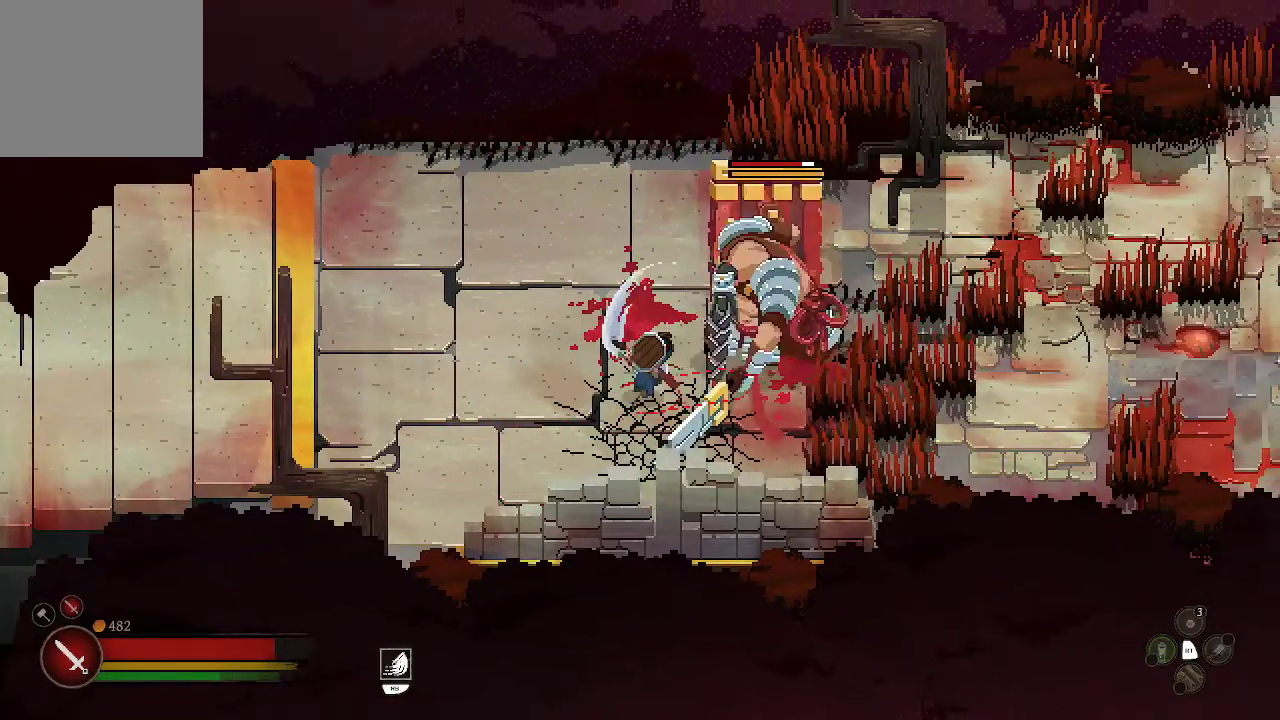
{"buttons": [], "left_stick": "center", "right_stick": "center", "events": [[67, "X", "down"], [167, "X", "up"], [233, "X", "down"], [333, "X", "up"], [433, "left_stick", "center"]]}
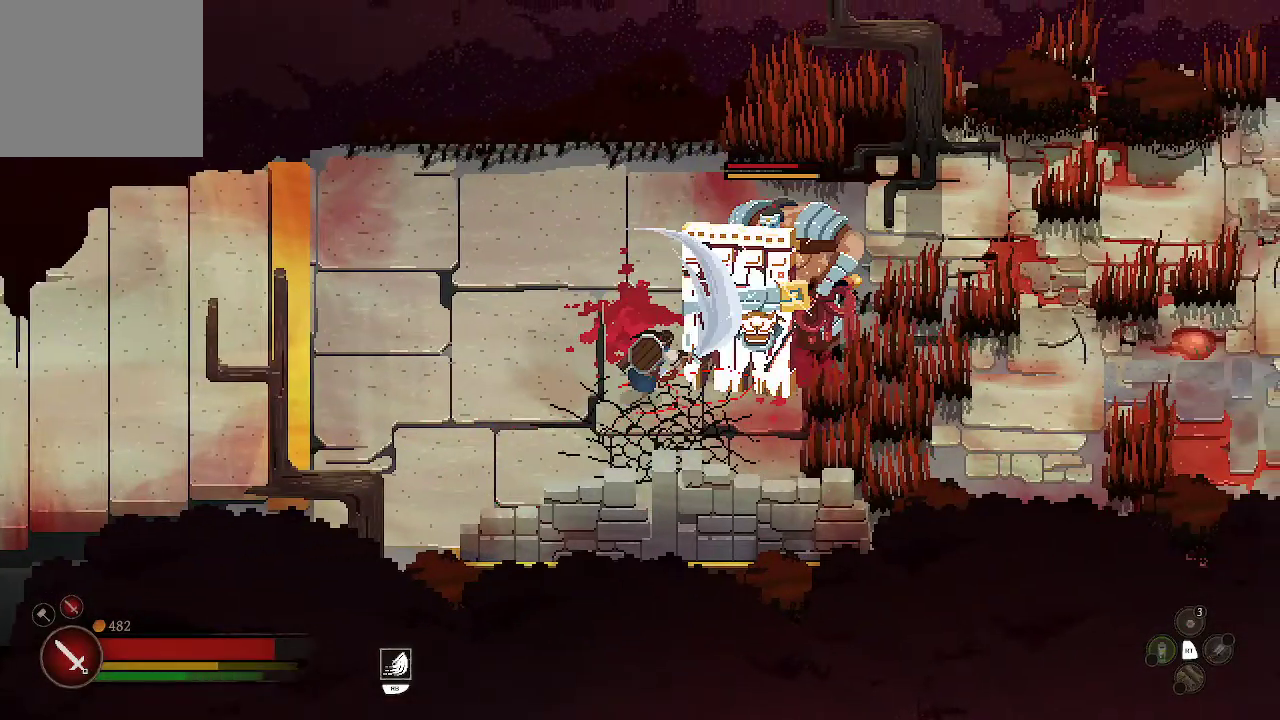
{"buttons": [], "left_stick": "left", "right_stick": "center", "events": [[333, "left_stick", "left"]]}
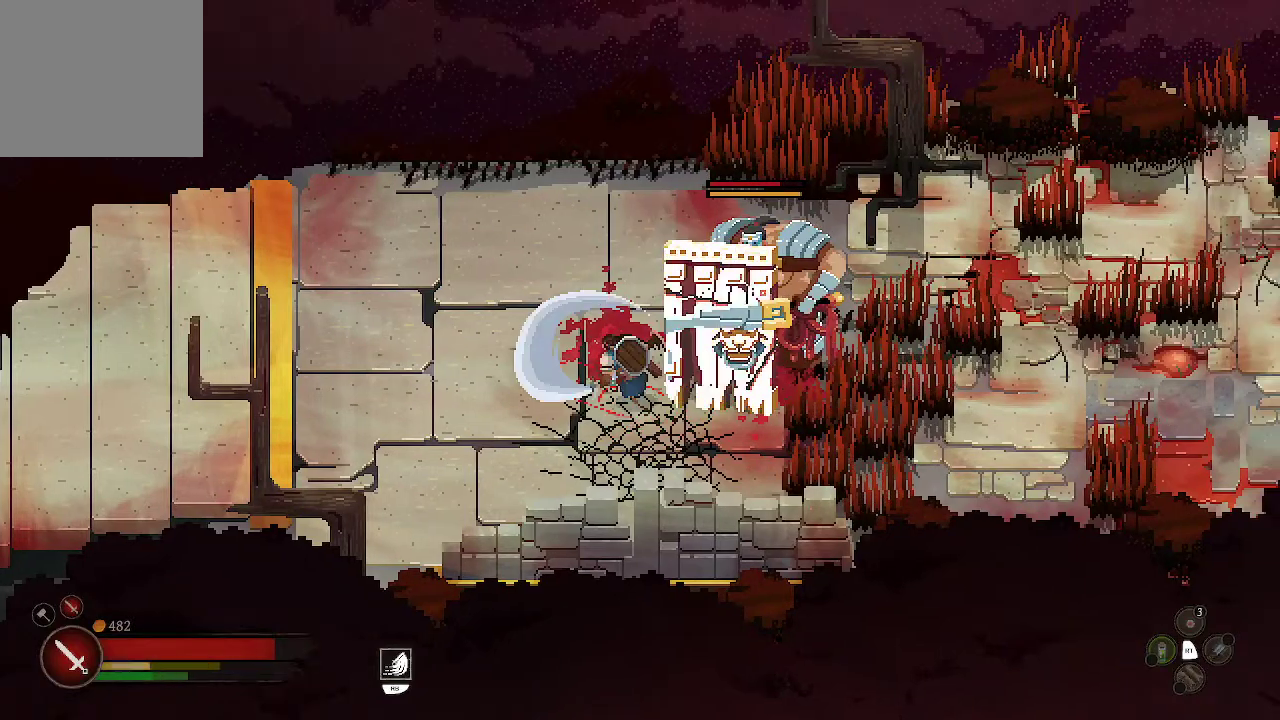
{"buttons": [], "left_stick": "left", "right_stick": "center", "events": [[133, "B", "down"], [233, "B", "up"]]}